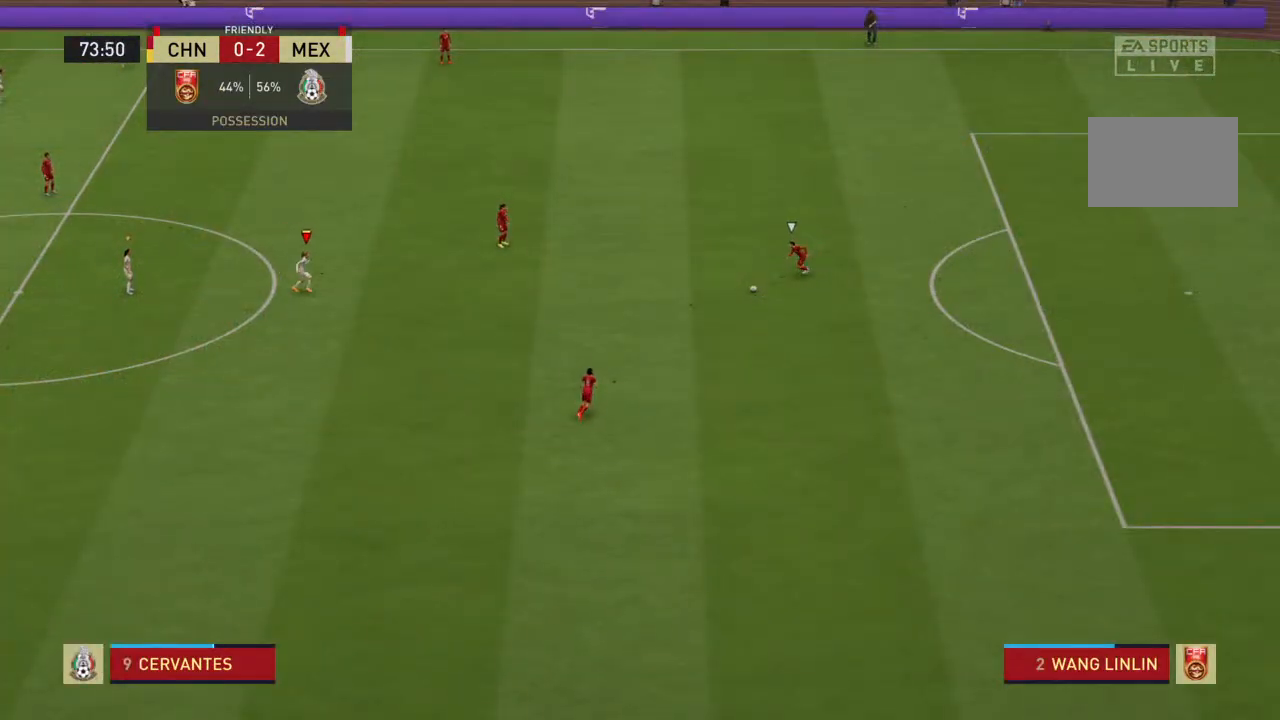
Gameplay with a controller (PlayStation layout); each line is a JSON object with the inputs held at the frame after it (dt_ms = milliseconds from this image to that frame). "events" lists button and stick changes between this image and that frame as [ms after this image, input, new state], when the widget could be followed in between. Not read: L3 R3.
{"dt_ms": 500, "buttons": ["R2"], "left_stick": "up-right", "right_stick": "center", "events": [[467, "left_stick", "up-right"]]}
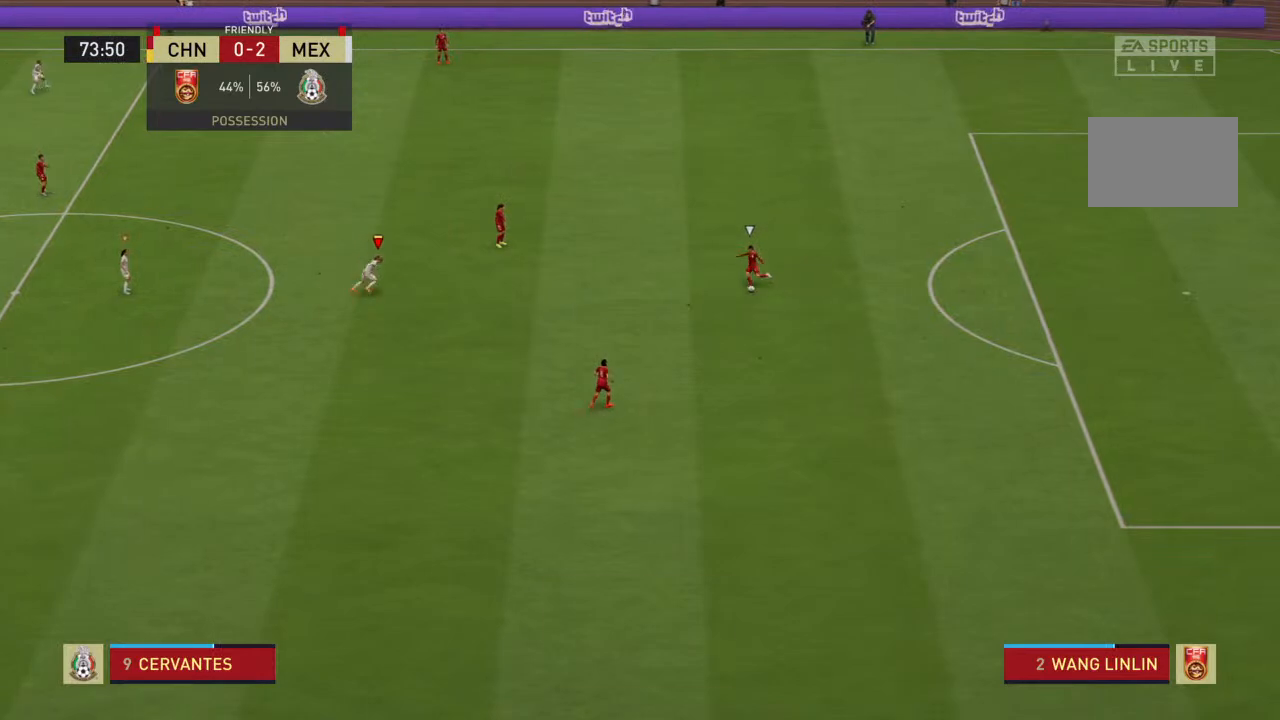
{"dt_ms": 500, "buttons": ["R2"], "left_stick": "right", "right_stick": "center", "events": [[133, "left_stick", "right"], [233, "left_stick", "up-right"], [467, "left_stick", "right"]]}
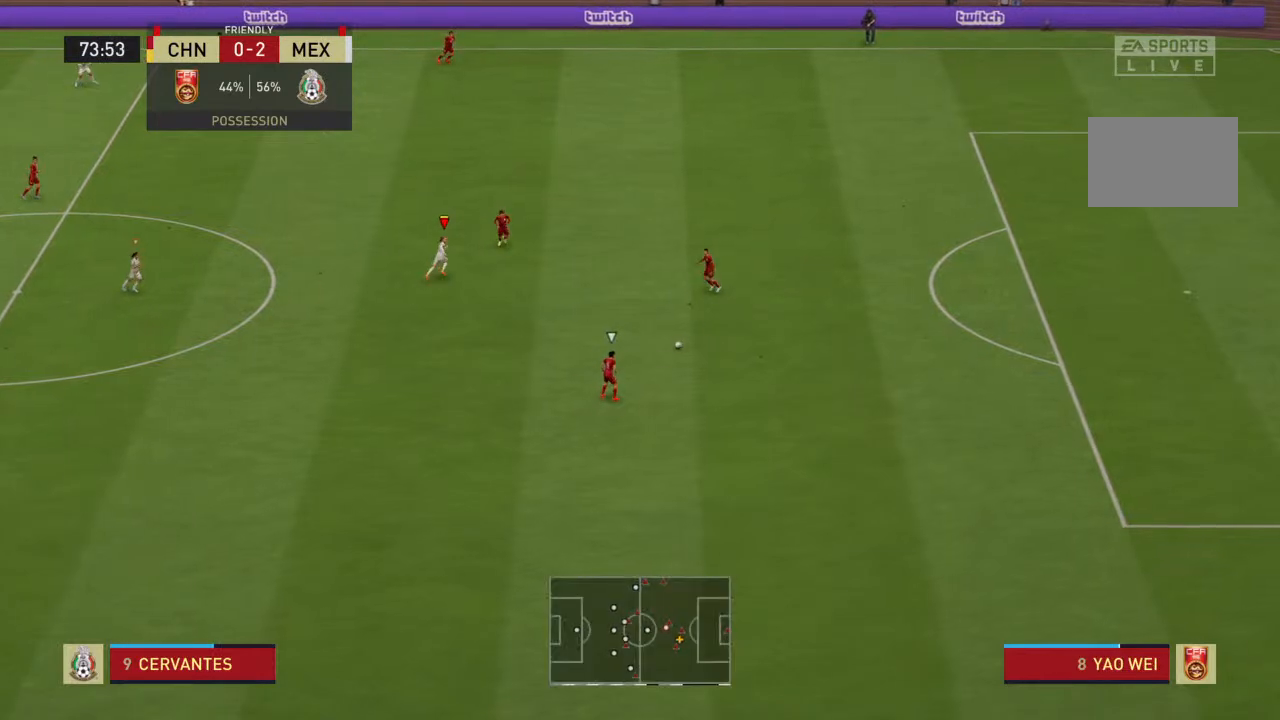
{"dt_ms": 500, "buttons": ["R2"], "left_stick": "down", "right_stick": "center", "events": [[133, "left_stick", "down"], [233, "R2", "up"], [267, "L2", "down"], [300, "R2", "down"], [467, "L2", "up"]]}
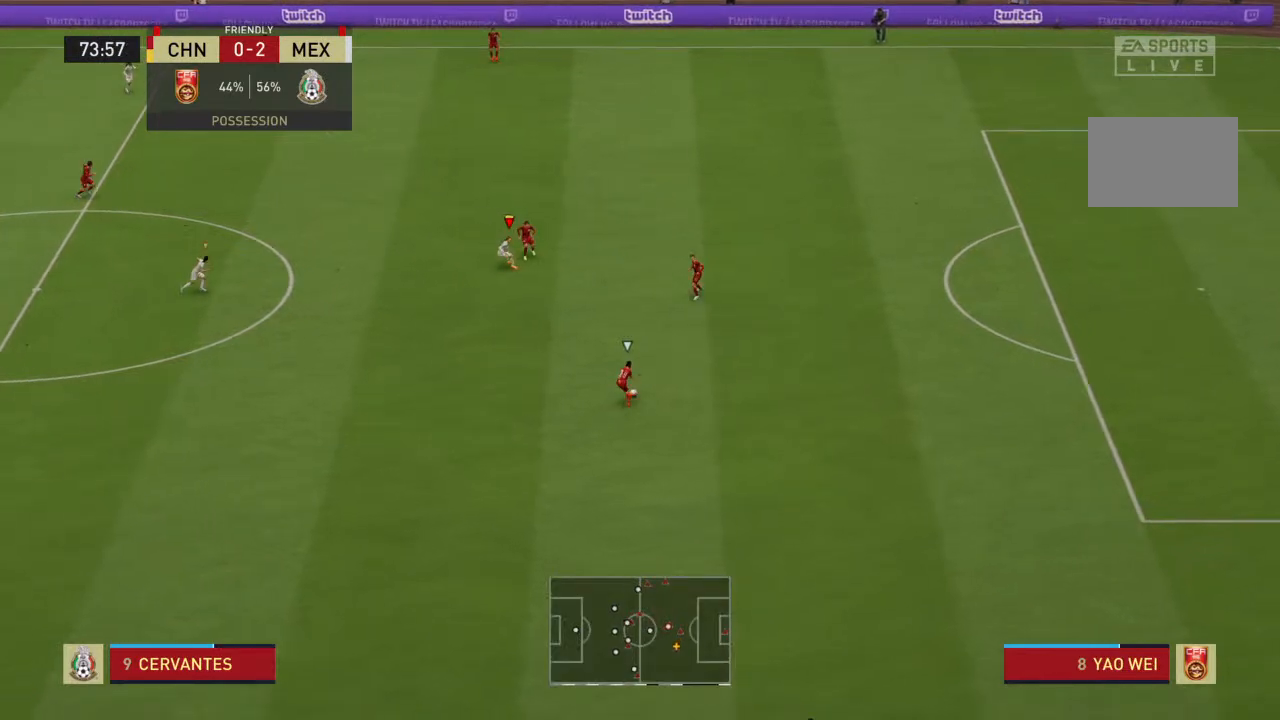
{"dt_ms": 500, "buttons": ["R2"], "left_stick": "down", "right_stick": "center", "events": []}
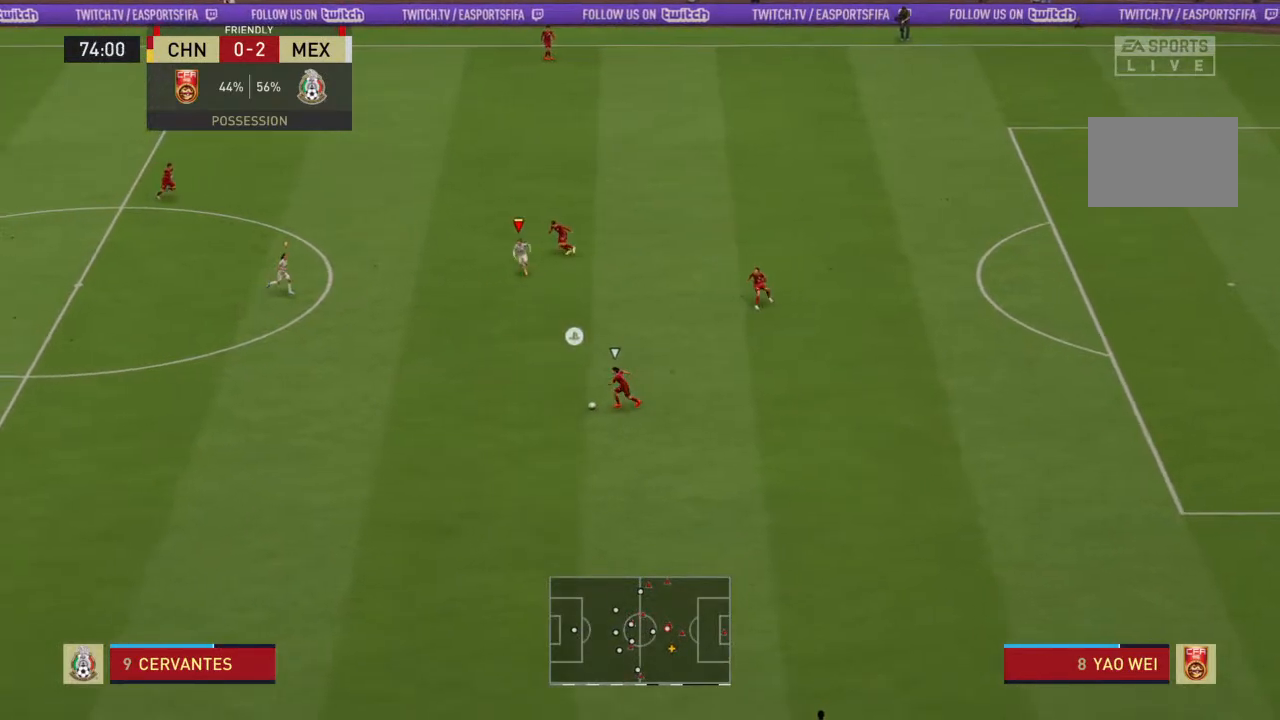
{"dt_ms": 500, "buttons": ["R2"], "left_stick": "down", "right_stick": "center", "events": []}
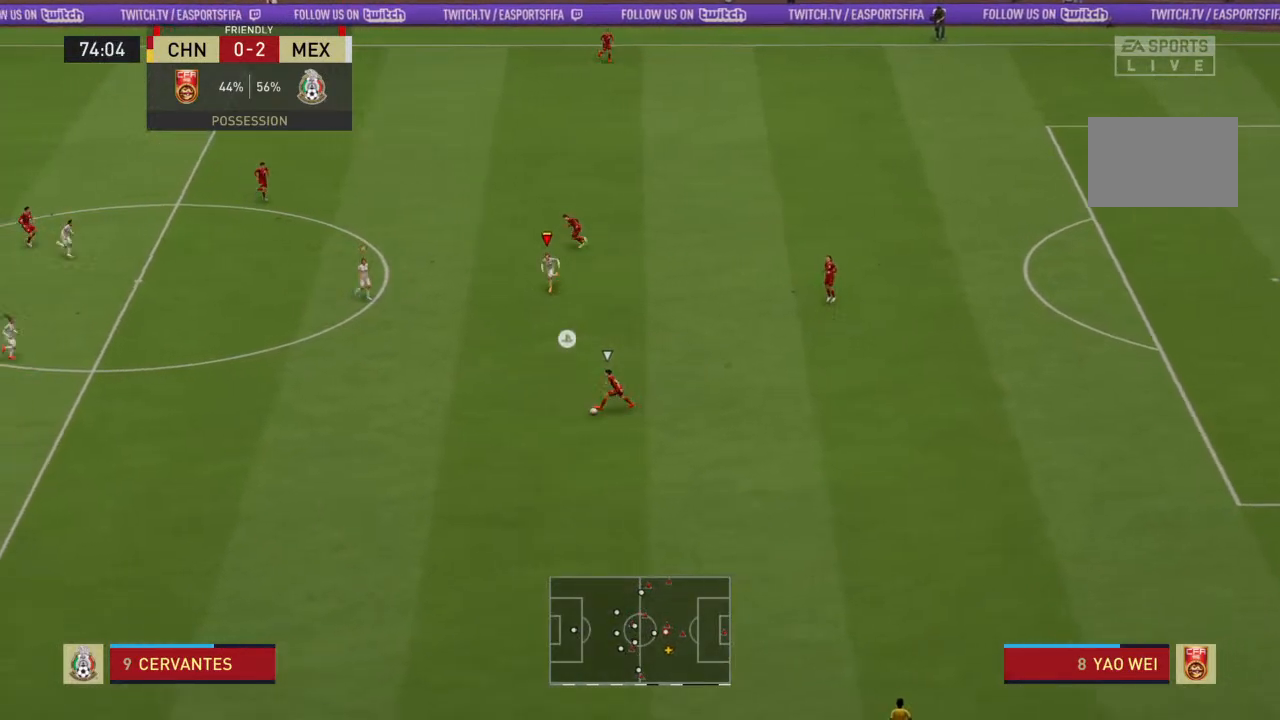
{"dt_ms": 500, "buttons": ["R2"], "left_stick": "down", "right_stick": "center", "events": []}
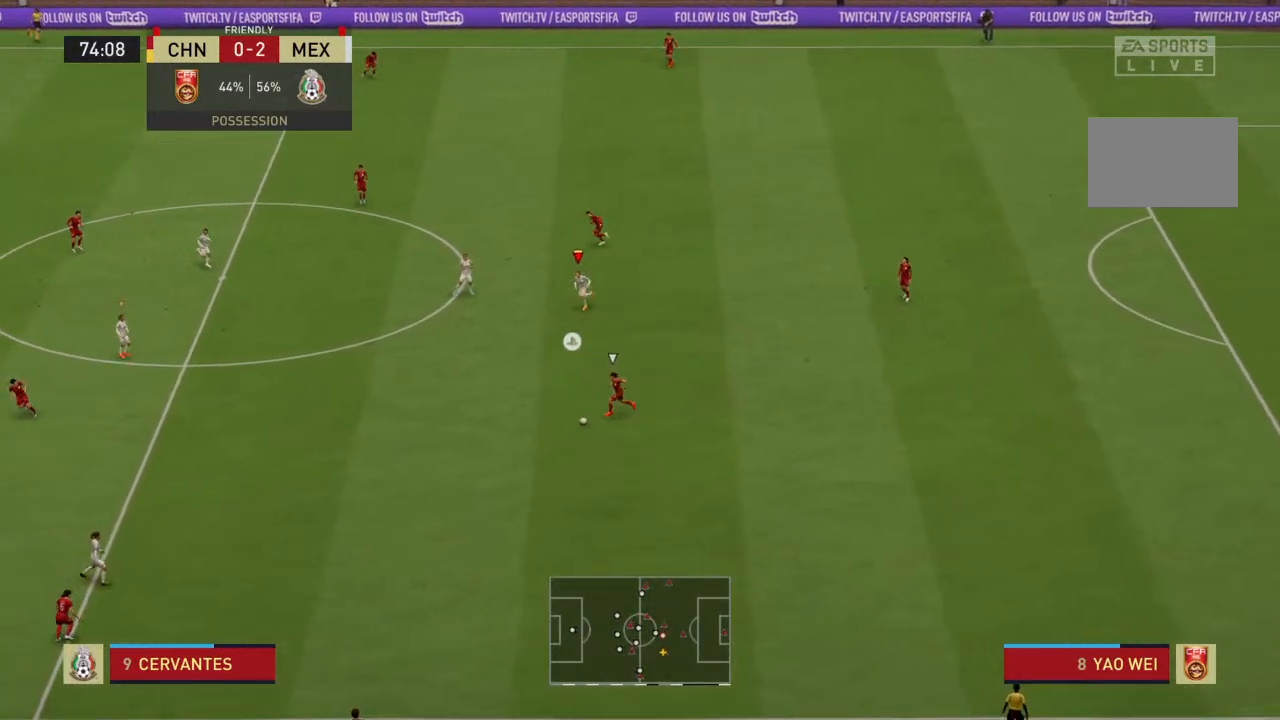
{"dt_ms": 500, "buttons": ["R2"], "left_stick": "down", "right_stick": "center", "events": []}
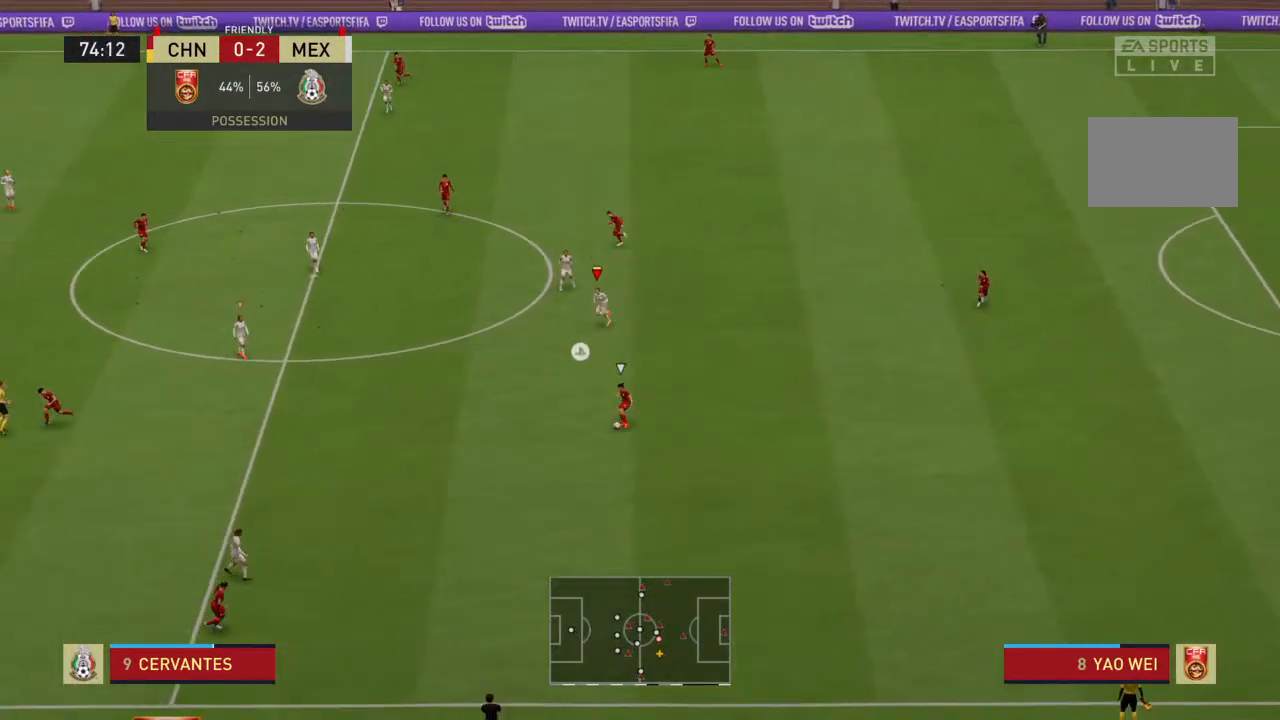
{"dt_ms": 500, "buttons": ["R2"], "left_stick": "down", "right_stick": "center", "events": []}
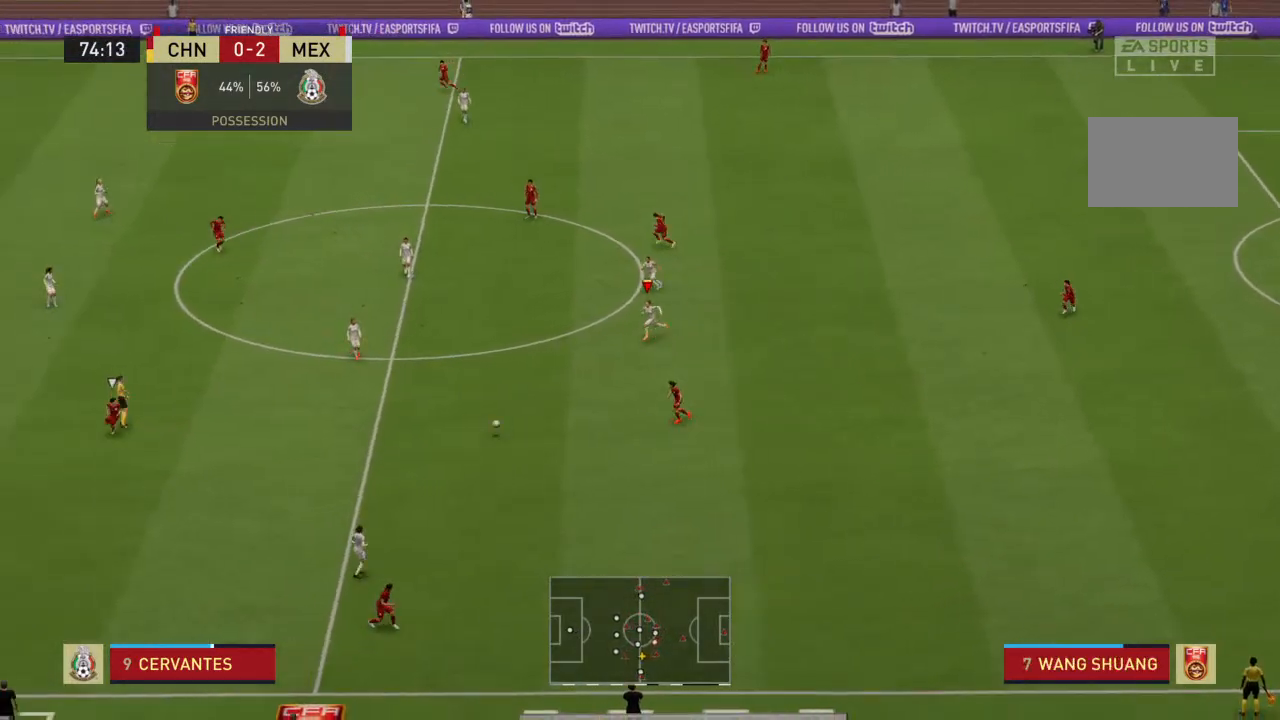
{"dt_ms": 500, "buttons": ["R2"], "left_stick": "down", "right_stick": "center", "events": []}
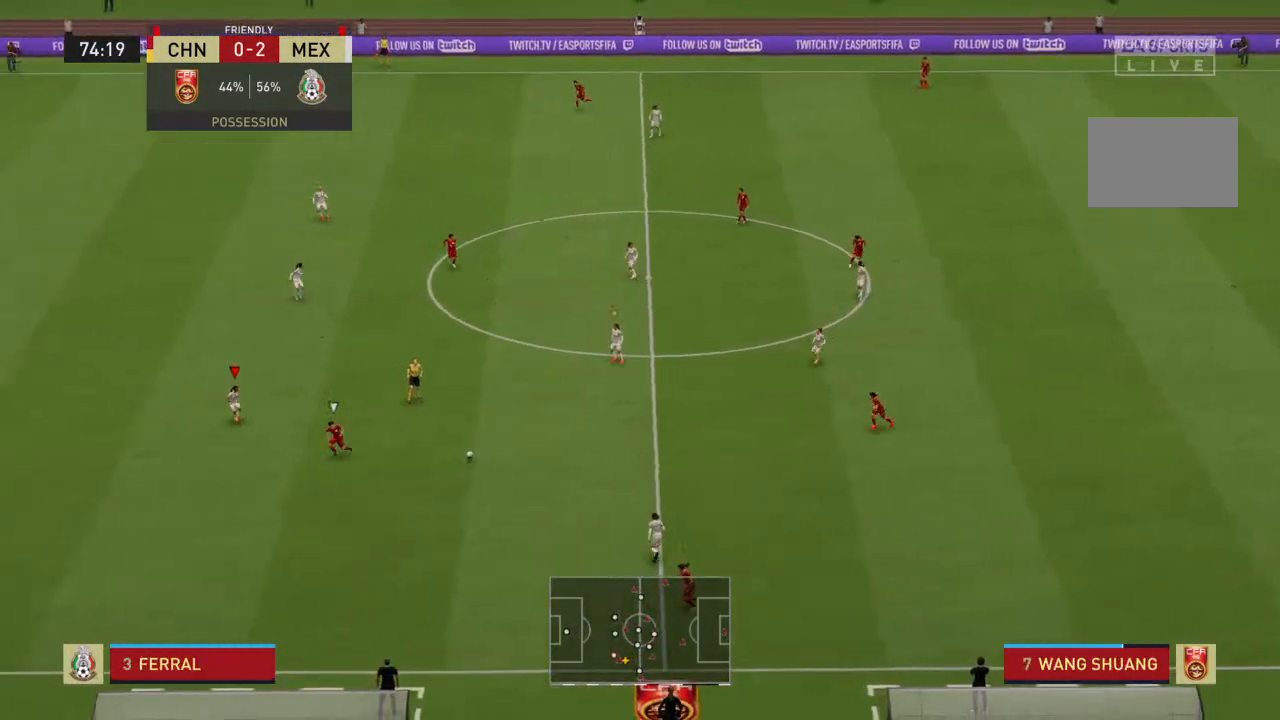
{"dt_ms": 500, "buttons": ["R2"], "left_stick": "down", "right_stick": "center", "events": []}
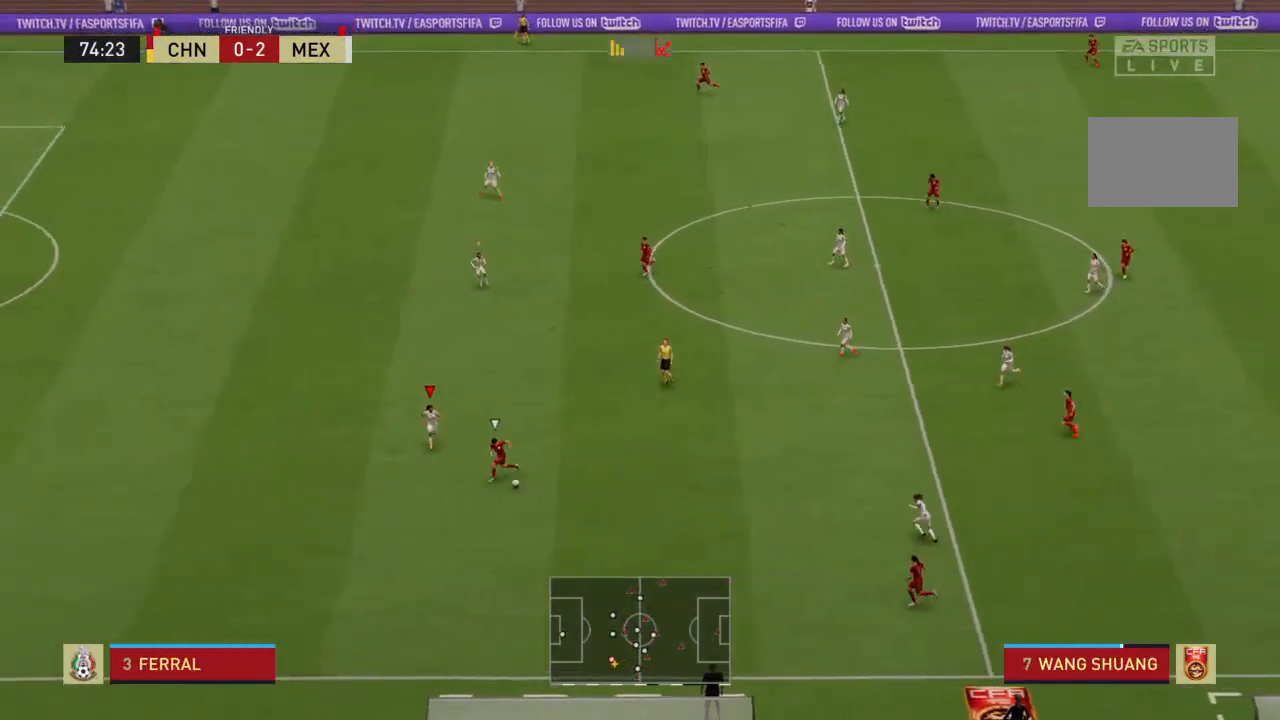
{"dt_ms": 500, "buttons": ["SQUARE", "R2"], "left_stick": "down", "right_stick": "center", "events": [[433, "SQUARE", "down"]]}
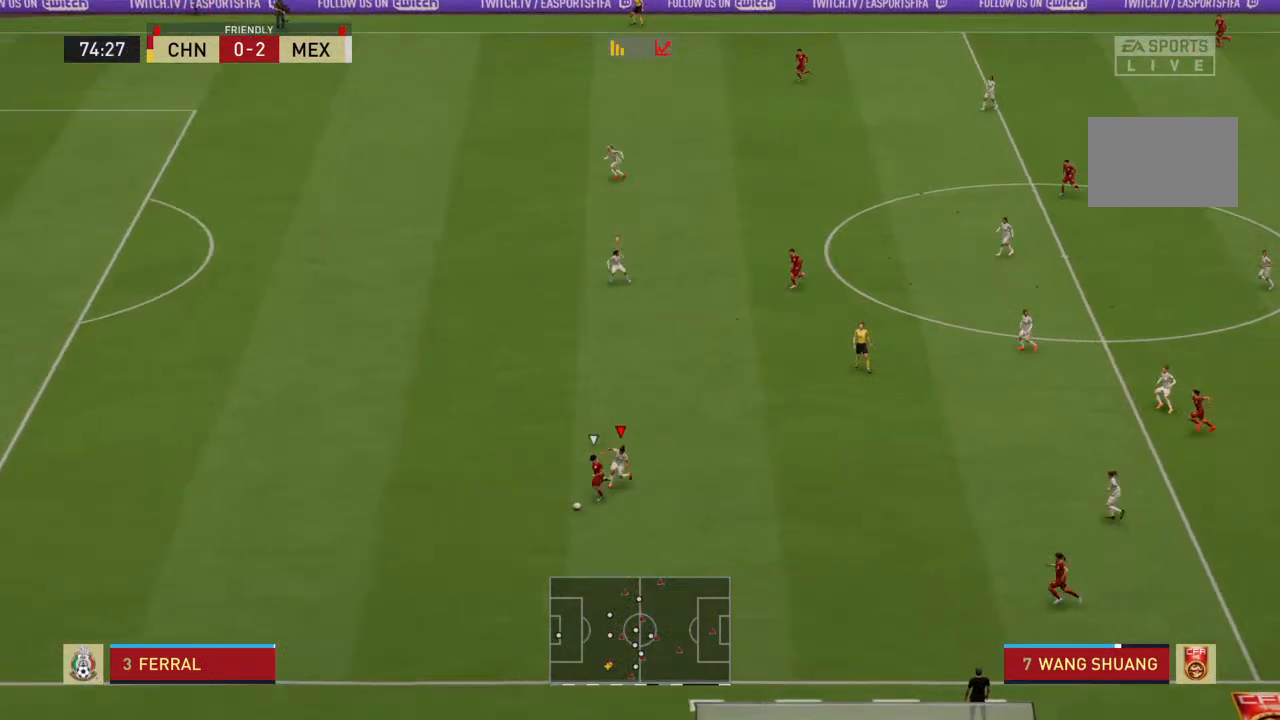
{"dt_ms": 500, "buttons": ["R2"], "left_stick": "down", "right_stick": "center", "events": [[33, "SQUARE", "up"]]}
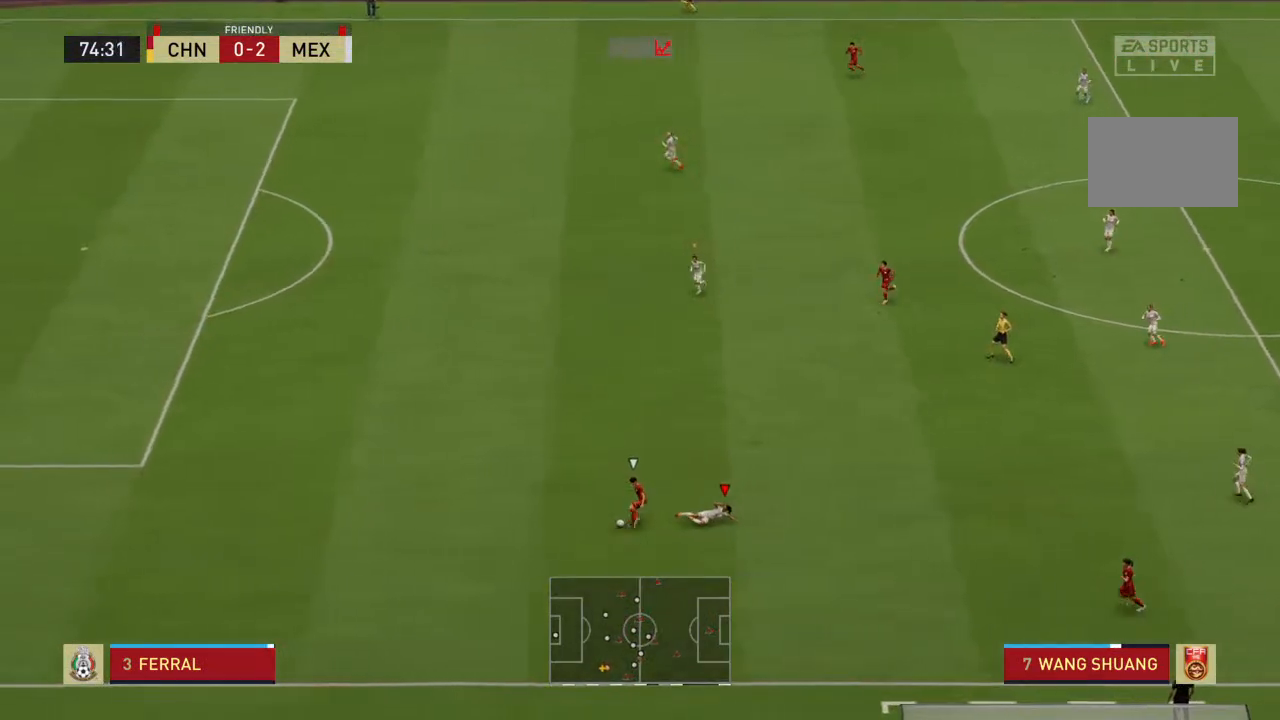
{"dt_ms": 500, "buttons": ["R2"], "left_stick": "center", "right_stick": "center", "events": [[367, "L1", "down"], [367, "left_stick", "center"], [500, "L1", "up"]]}
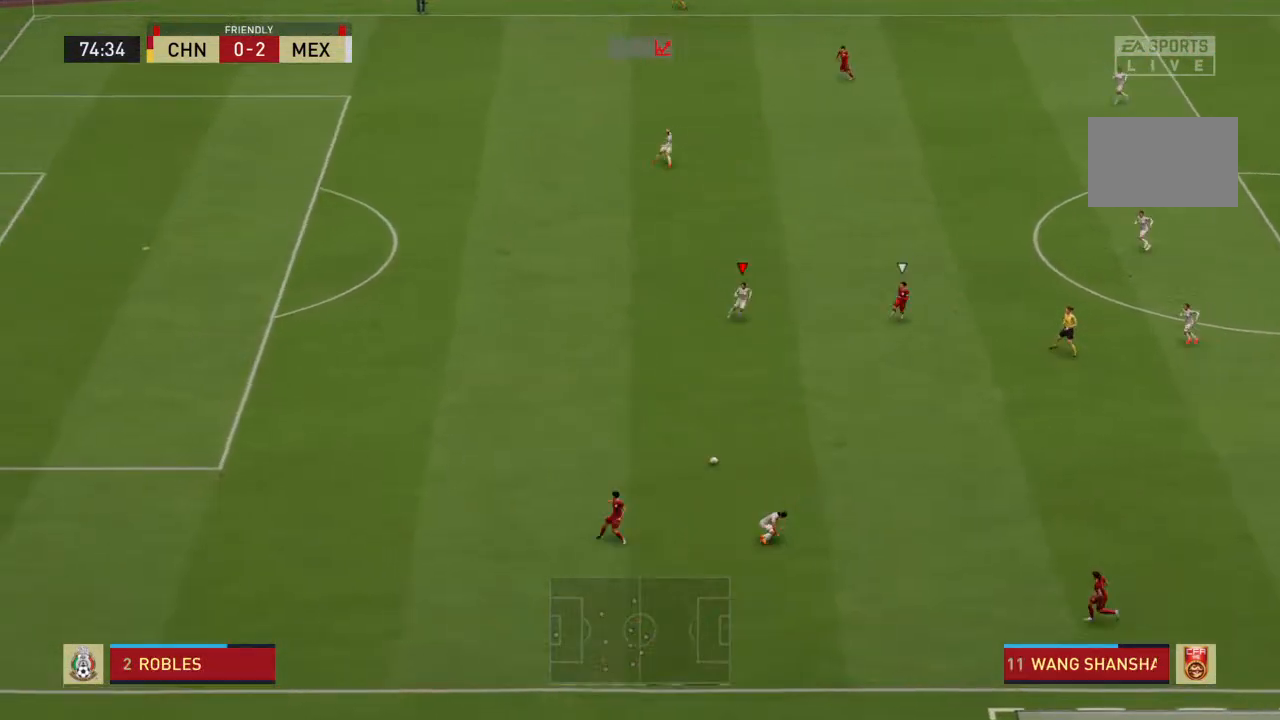
{"dt_ms": 500, "buttons": ["R2"], "left_stick": "down", "right_stick": "center", "events": [[233, "left_stick", "down"]]}
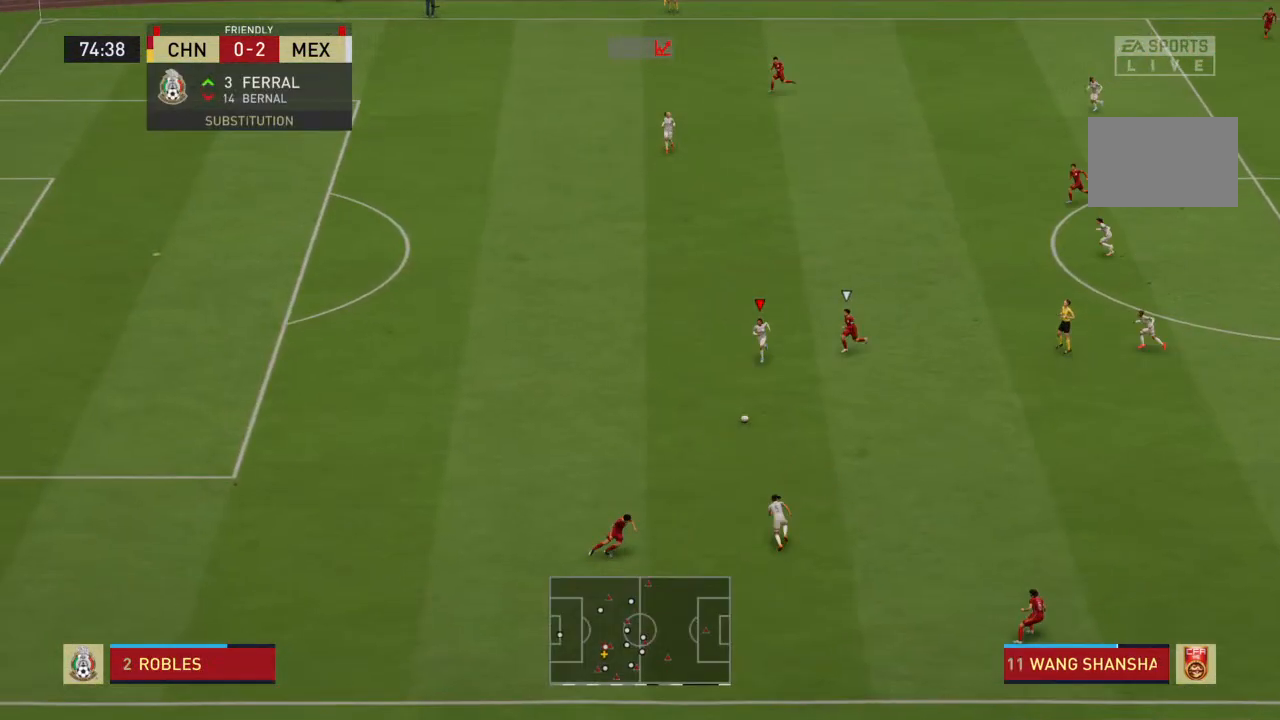
{"dt_ms": 500, "buttons": ["R2"], "left_stick": "down-right", "right_stick": "center", "events": [[333, "left_stick", "down-right"]]}
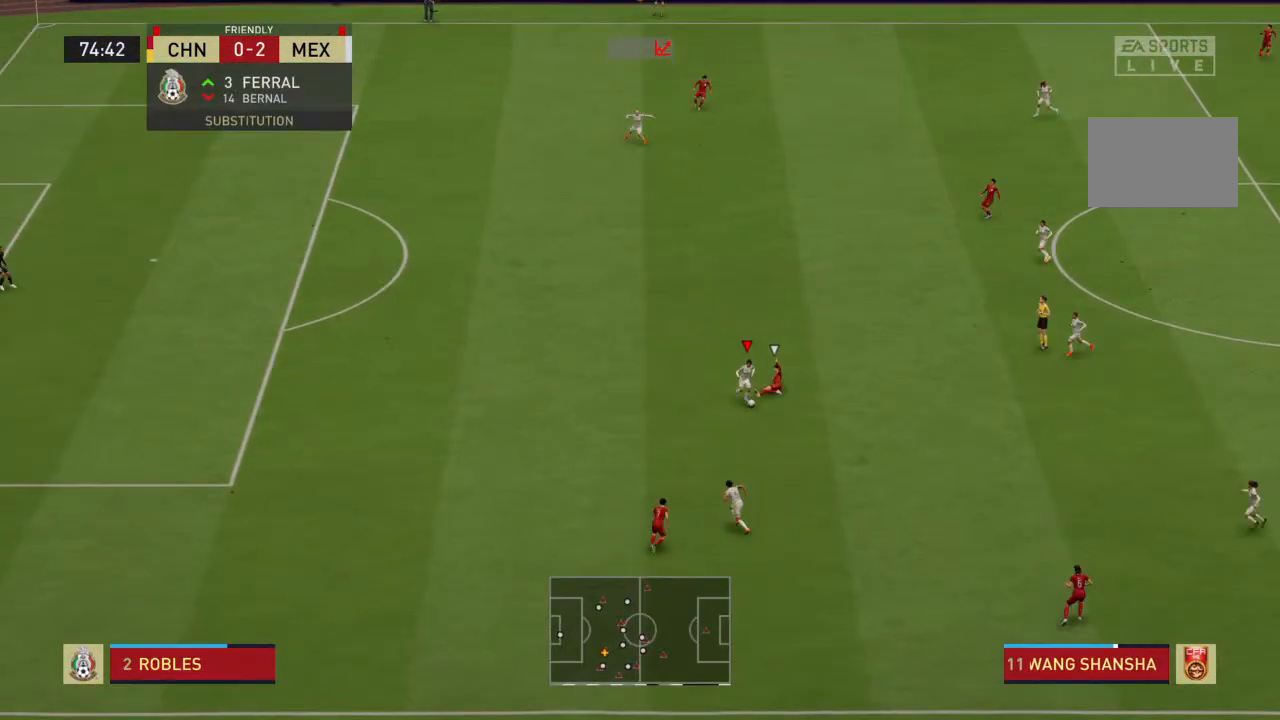
{"dt_ms": 500, "buttons": ["R2"], "left_stick": "right", "right_stick": "center"}
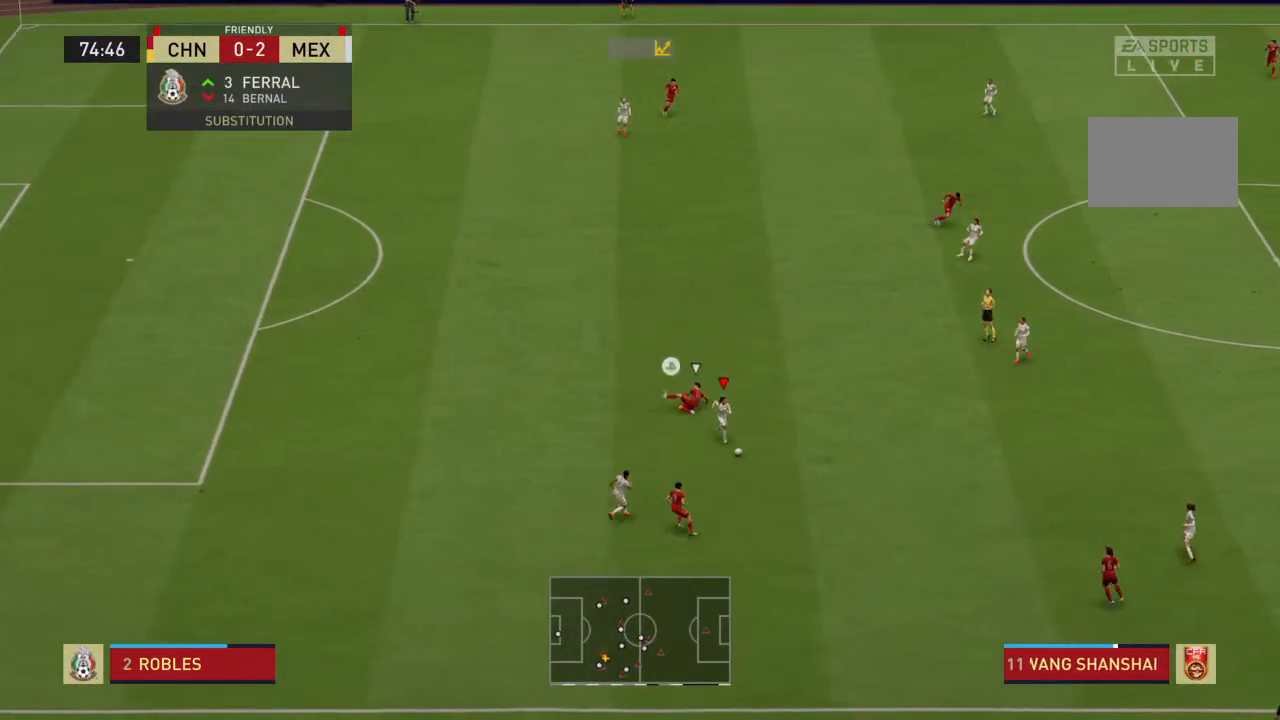
{"dt_ms": 500, "buttons": ["R2"], "left_stick": "right", "right_stick": "center", "events": []}
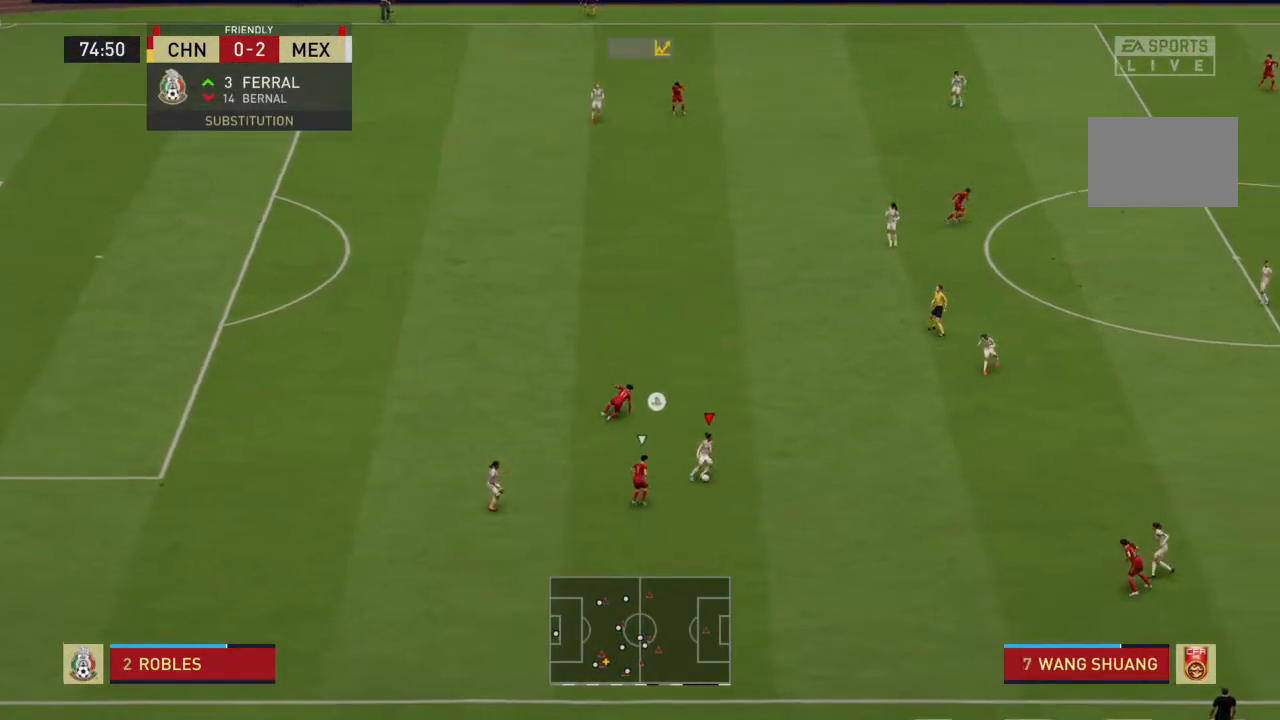
{"dt_ms": 500, "buttons": ["R2"], "left_stick": "right", "right_stick": "center", "events": []}
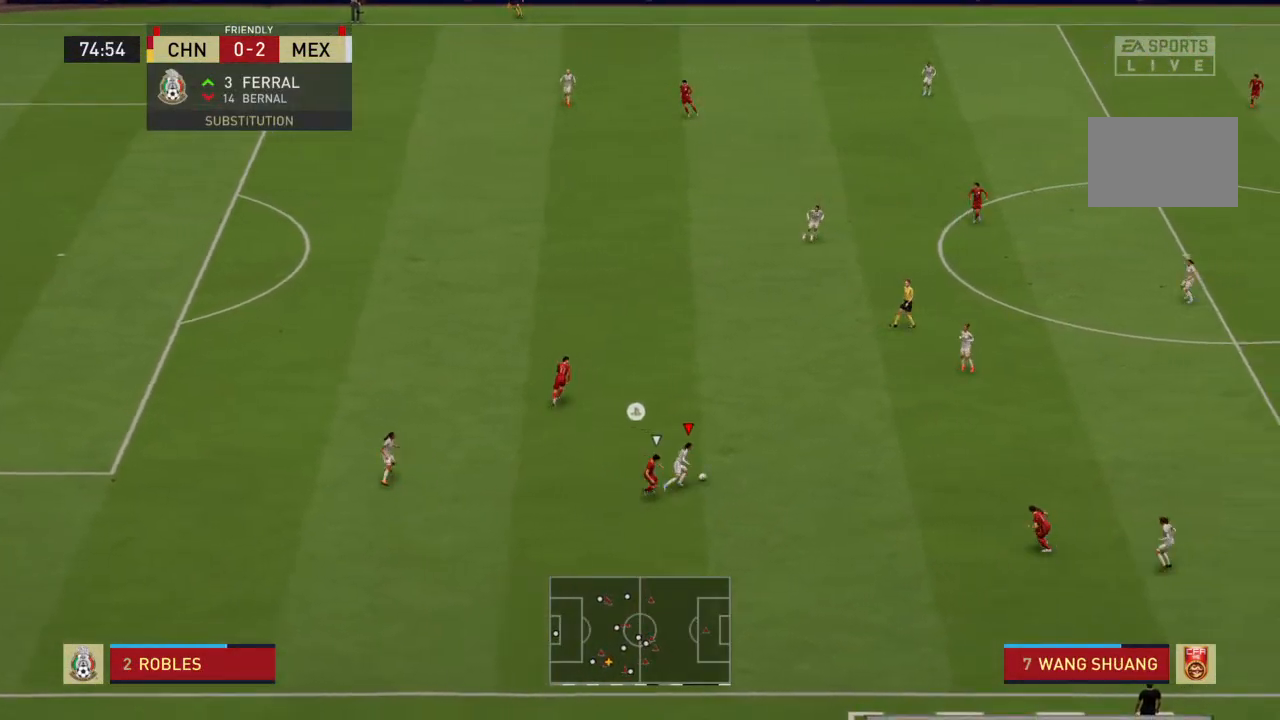
{"dt_ms": 500, "buttons": ["R2"], "left_stick": "right", "right_stick": "center", "events": []}
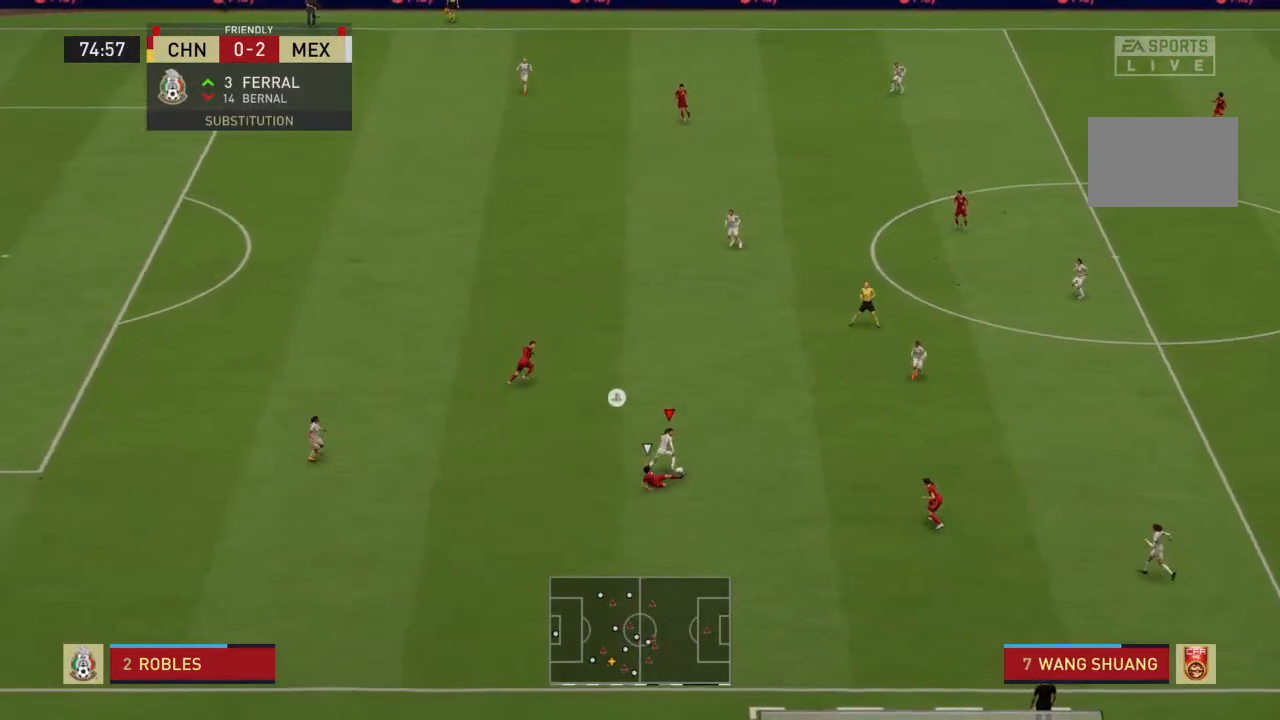
{"dt_ms": 500, "buttons": ["R2"], "left_stick": "right", "right_stick": "center", "events": [[133, "CROSS", "down"], [233, "CROSS", "up"]]}
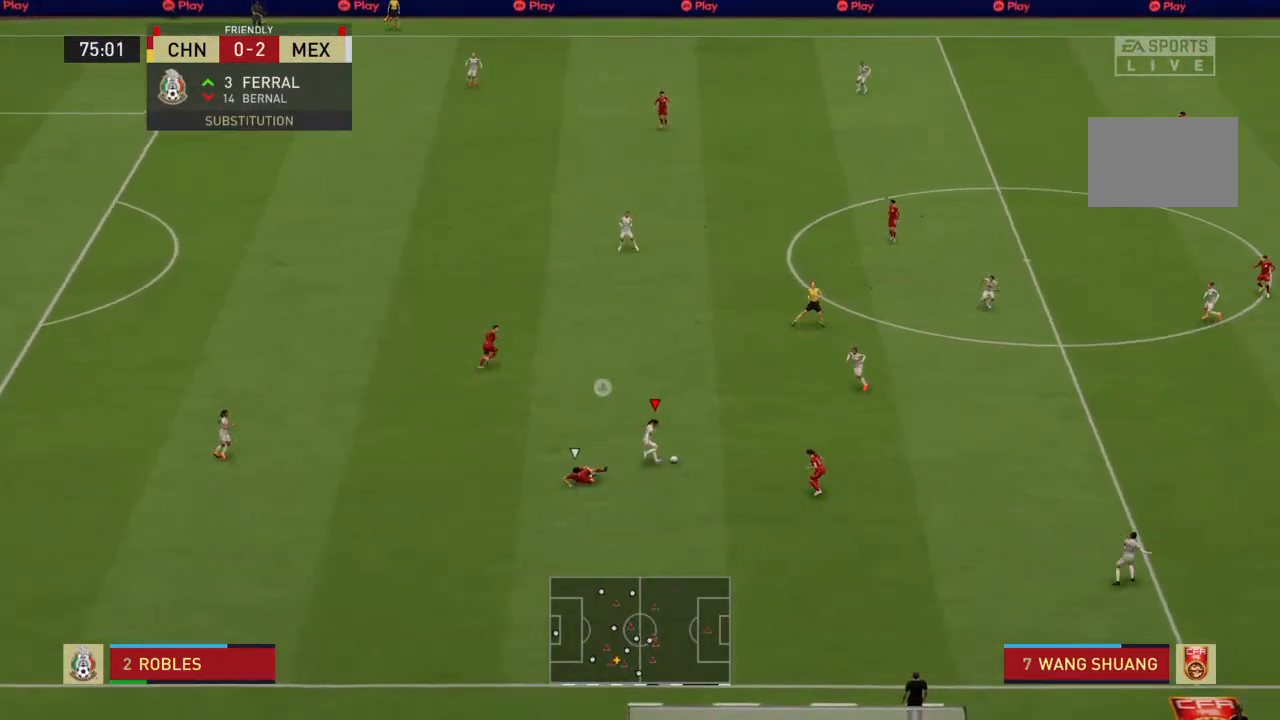
{"dt_ms": 500, "buttons": ["CROSS"], "left_stick": "right", "right_stick": "center", "events": [[433, "R2", "up"], [500, "CROSS", "down"]]}
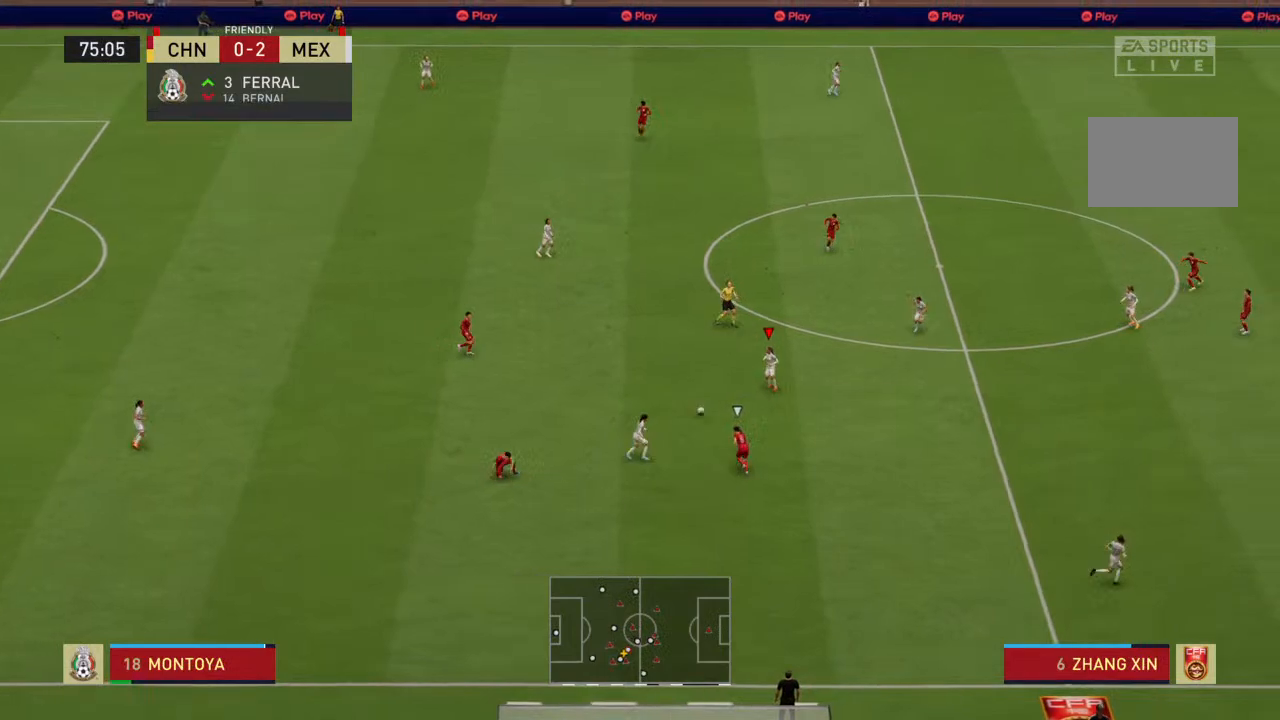
{"dt_ms": 500, "buttons": [], "left_stick": "down-right", "right_stick": "center", "events": [[33, "left_stick", "down-right"], [100, "CROSS", "up"]]}
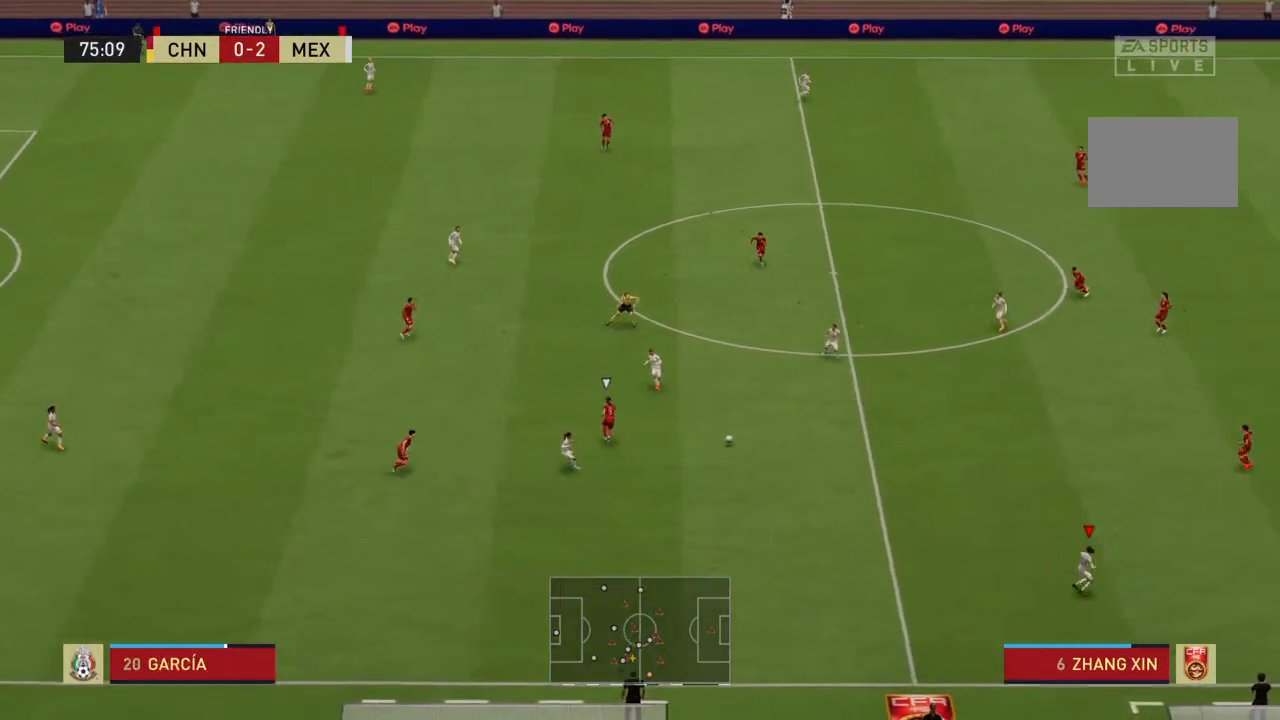
{"dt_ms": 1000, "buttons": [], "left_stick": "center", "right_stick": "center"}